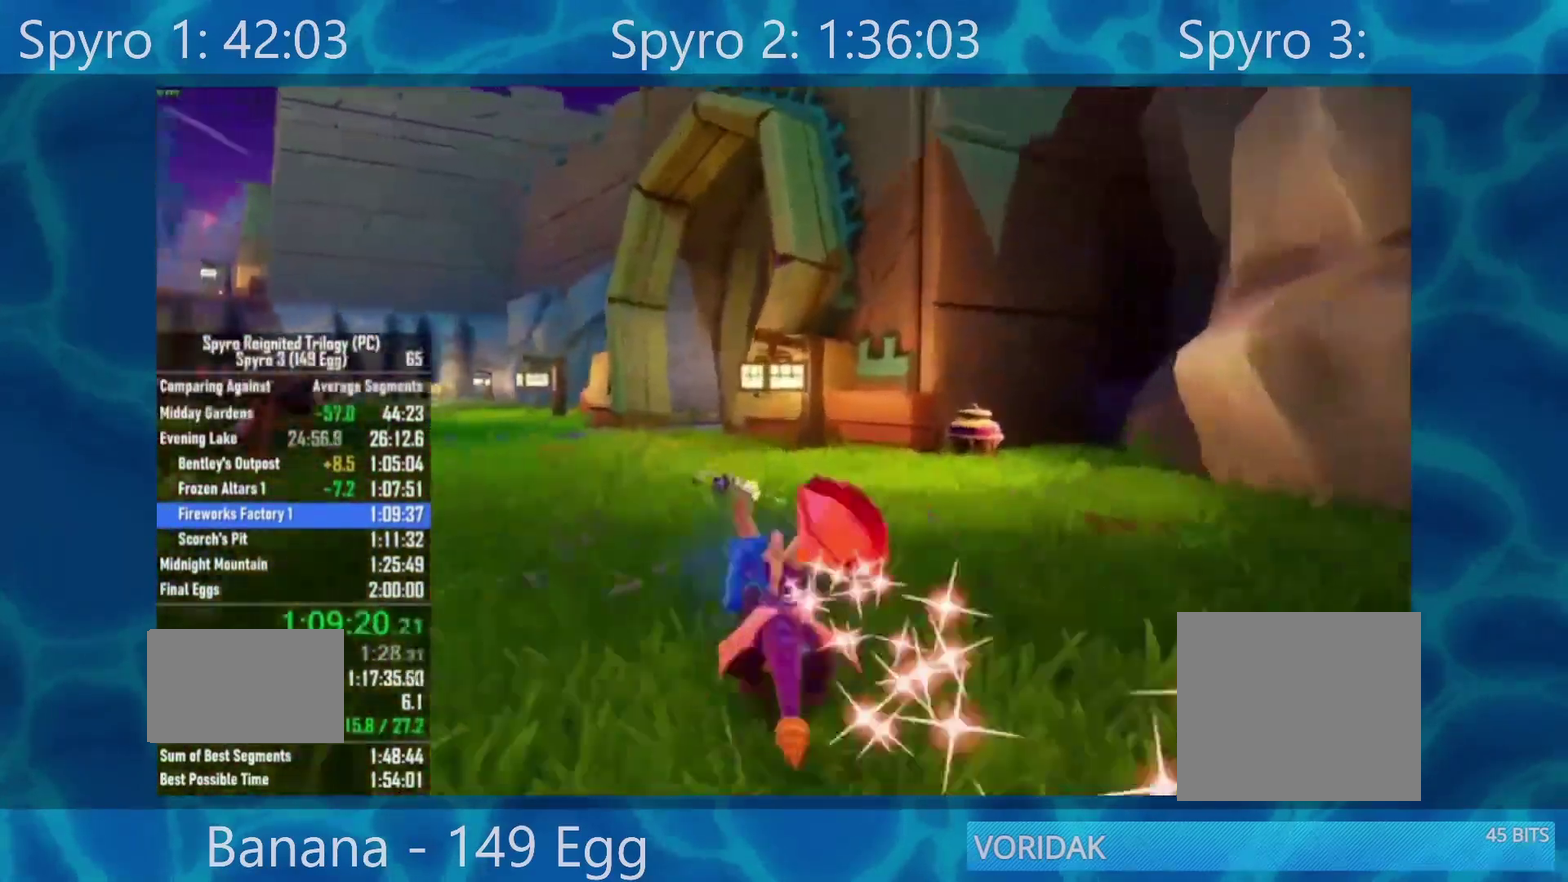
Gameplay with a controller (Xbox layout); each line is a JSON object with the inputs held at the frame after it. "events" lists button and stick changes between this image and that frame as [ms after this image, input, new state], when the widget could be followed in between.
{"buttons": ["X"], "left_stick": "center", "right_stick": "center", "events": [[100, "left_stick", "center"]]}
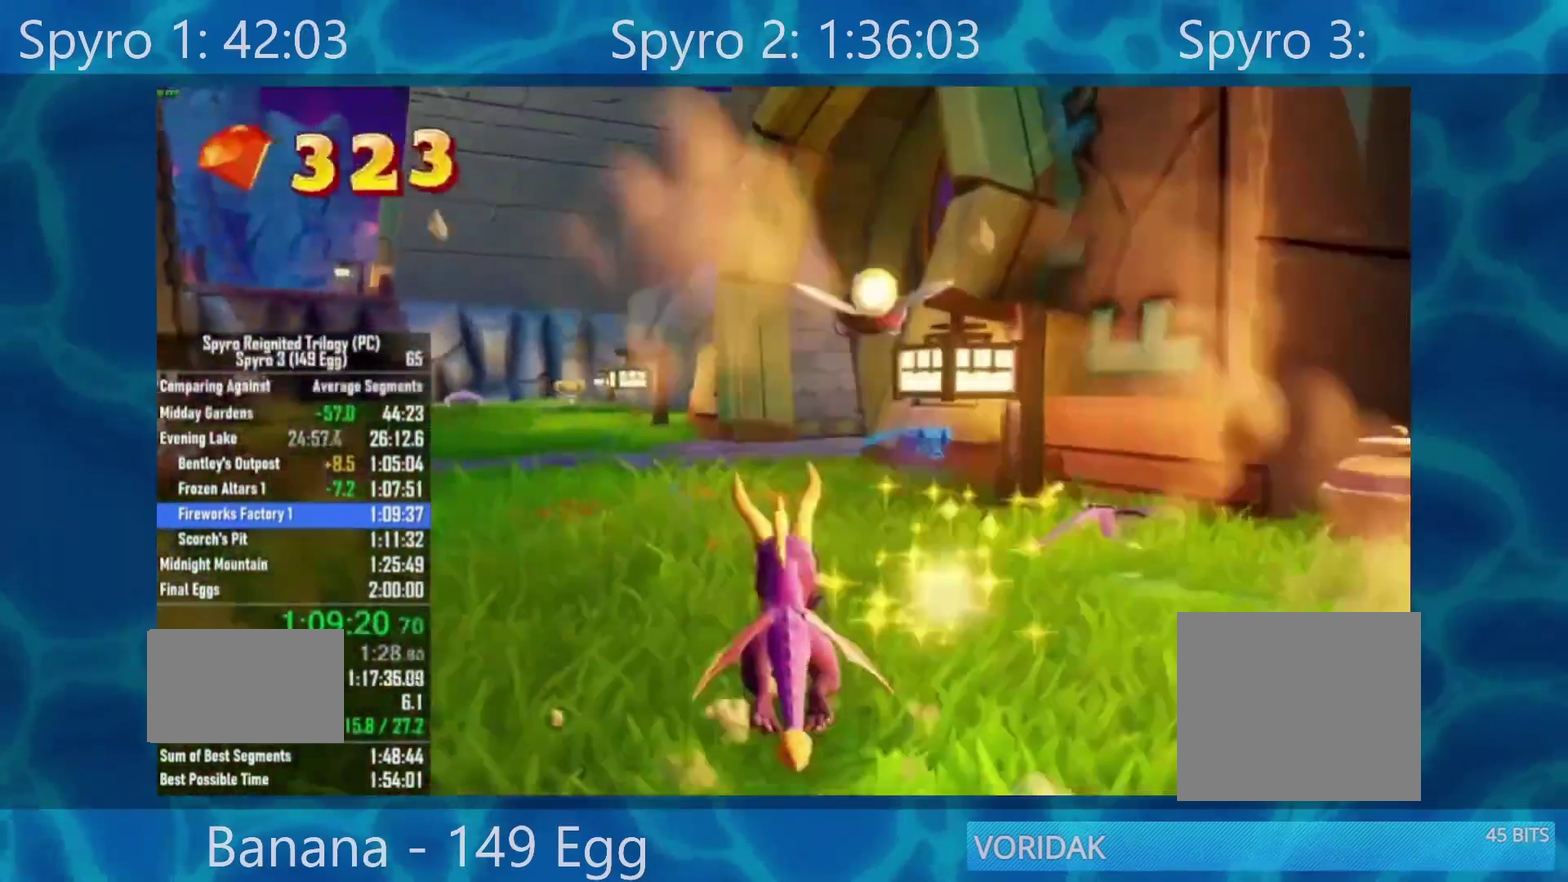
{"buttons": ["X"], "left_stick": "center", "right_stick": "center", "events": []}
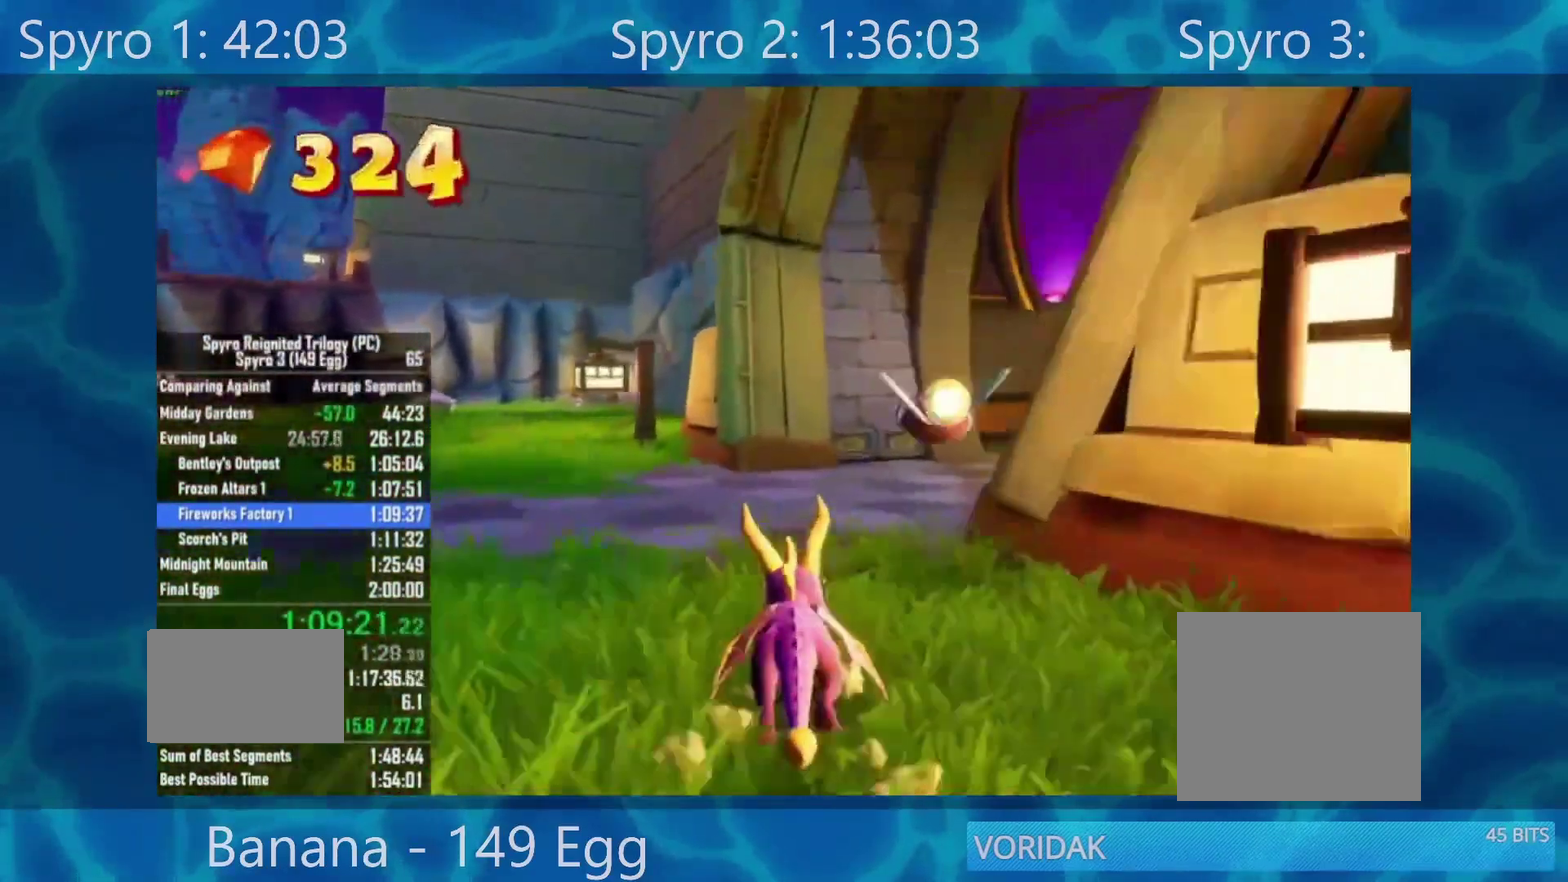
{"buttons": ["X"], "left_stick": "center", "right_stick": "center", "events": [[50, "left_stick", "right"], [417, "left_stick", "center"]]}
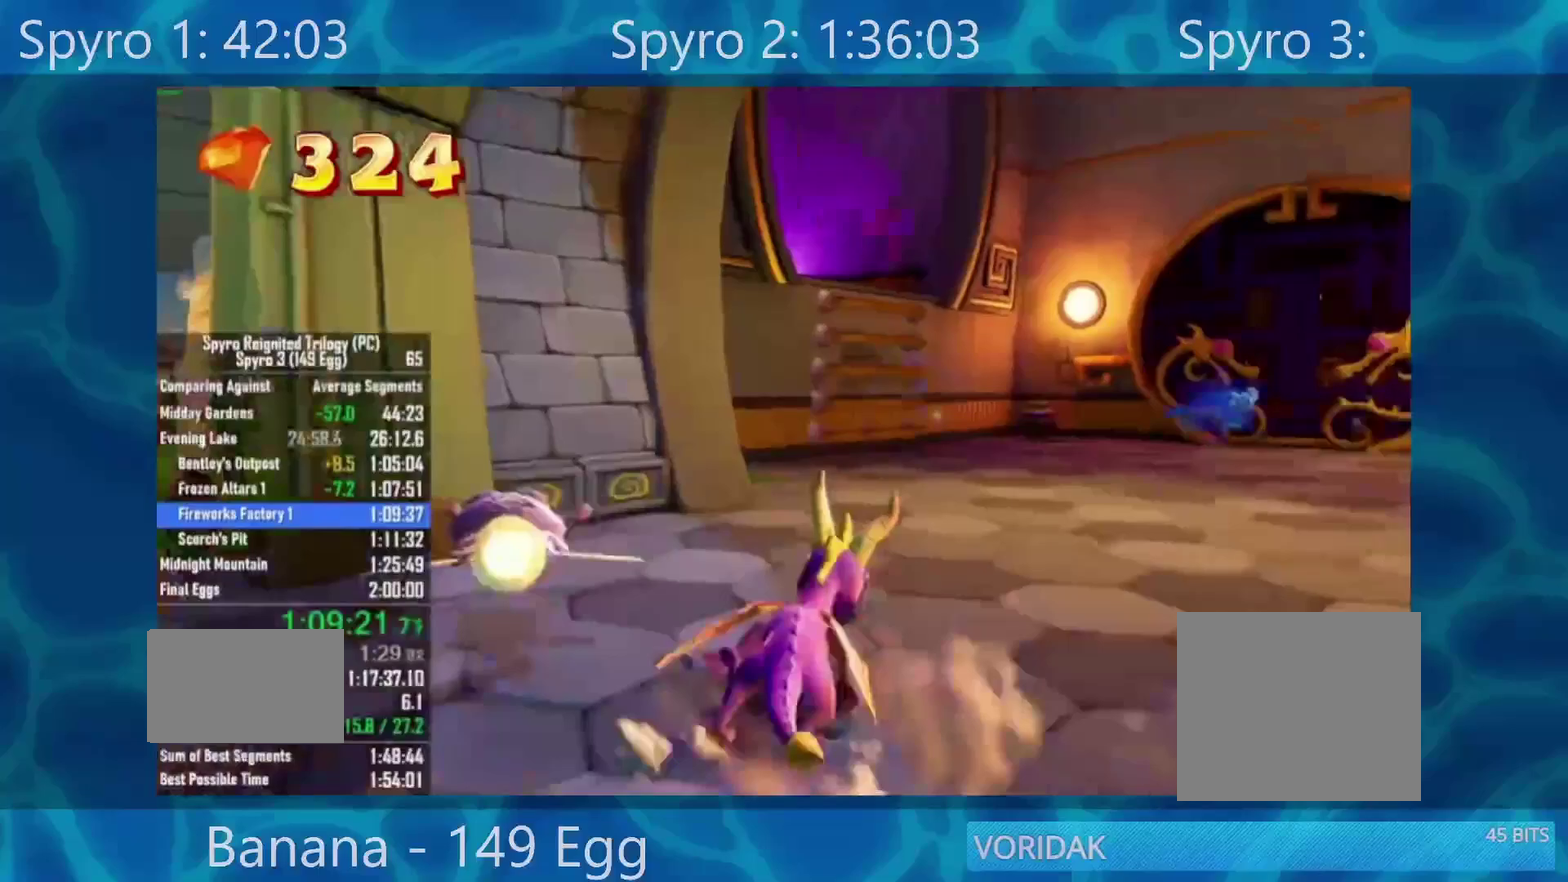
{"buttons": ["X"], "left_stick": "center", "right_stick": "center", "events": []}
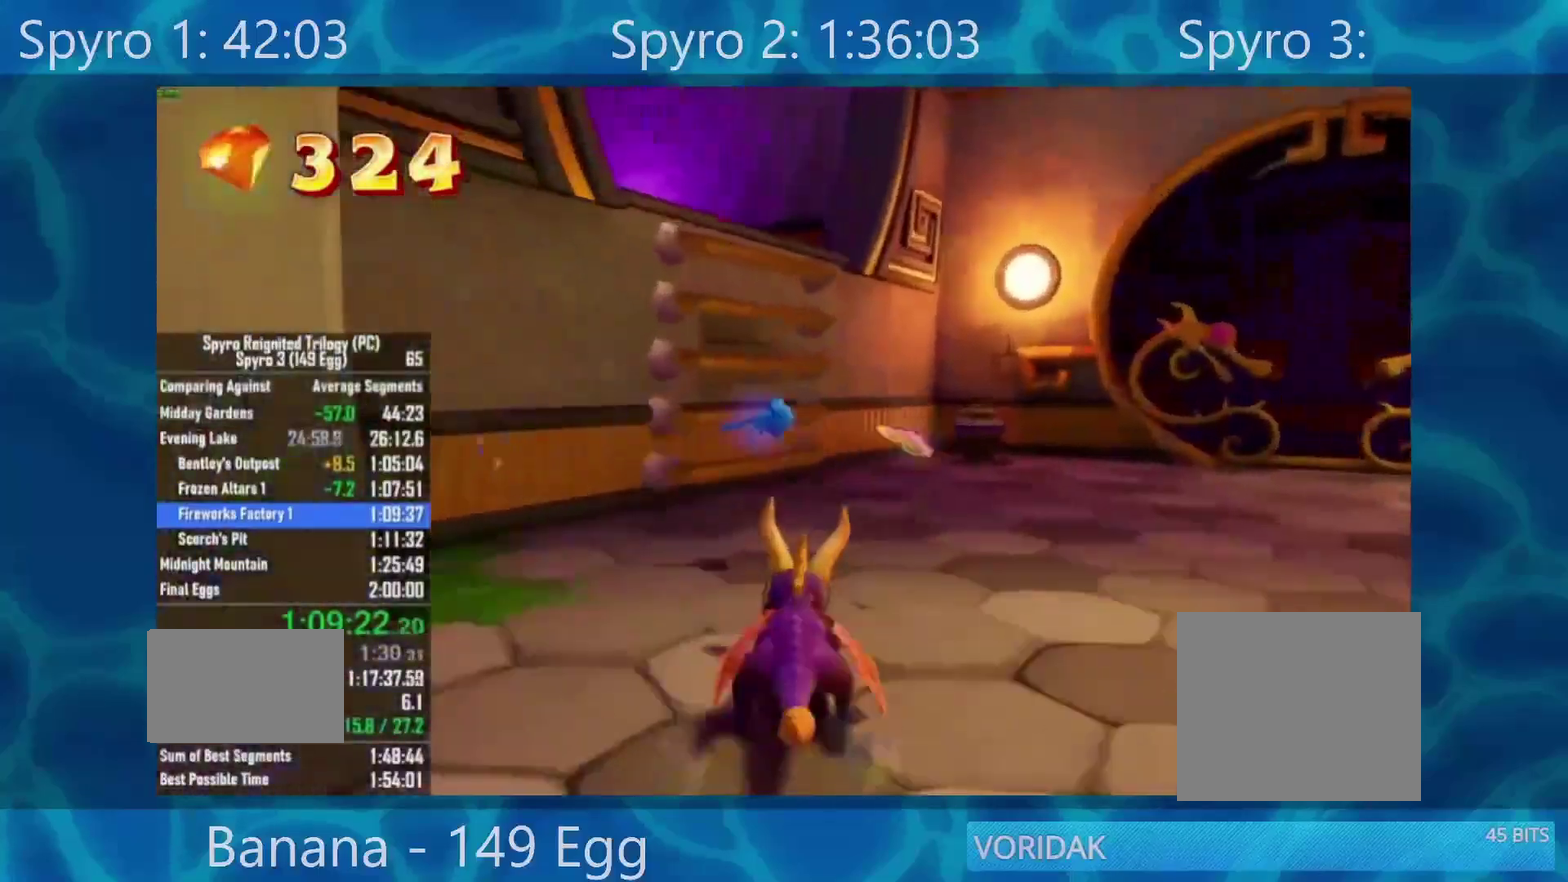
{"buttons": ["A"], "left_stick": "up-left", "right_stick": "center", "events": [[200, "left_stick", "up-left"], [267, "A", "down"], [300, "X", "up"]]}
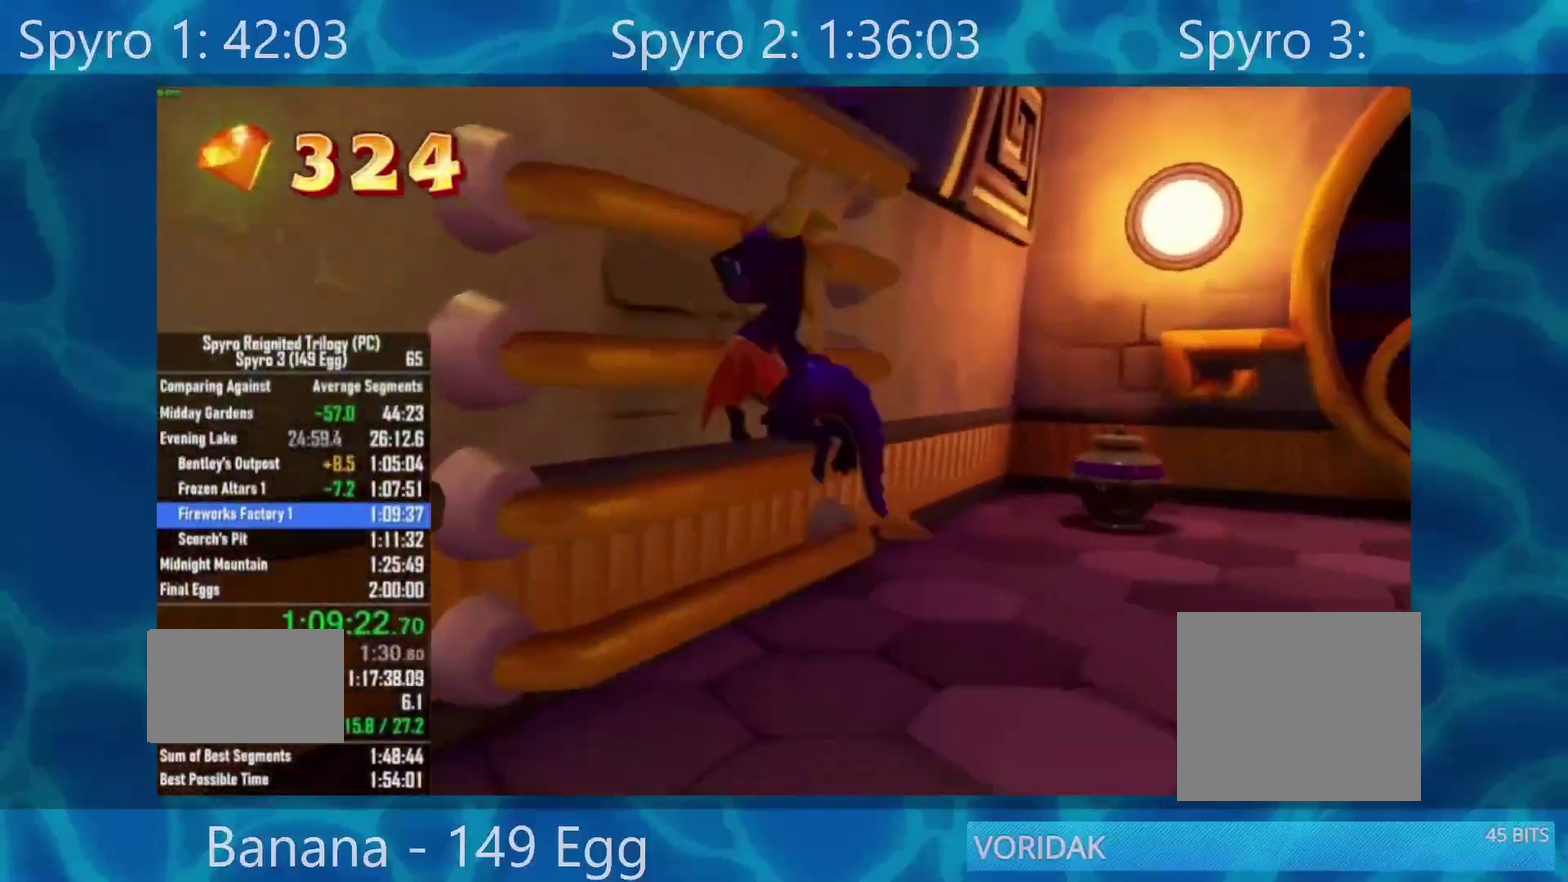
{"buttons": [], "left_stick": "up-left", "right_stick": "center", "events": [[33, "L2", "down"], [100, "A", "up"], [200, "L2", "up"], [233, "A", "down"], [400, "A", "up"]]}
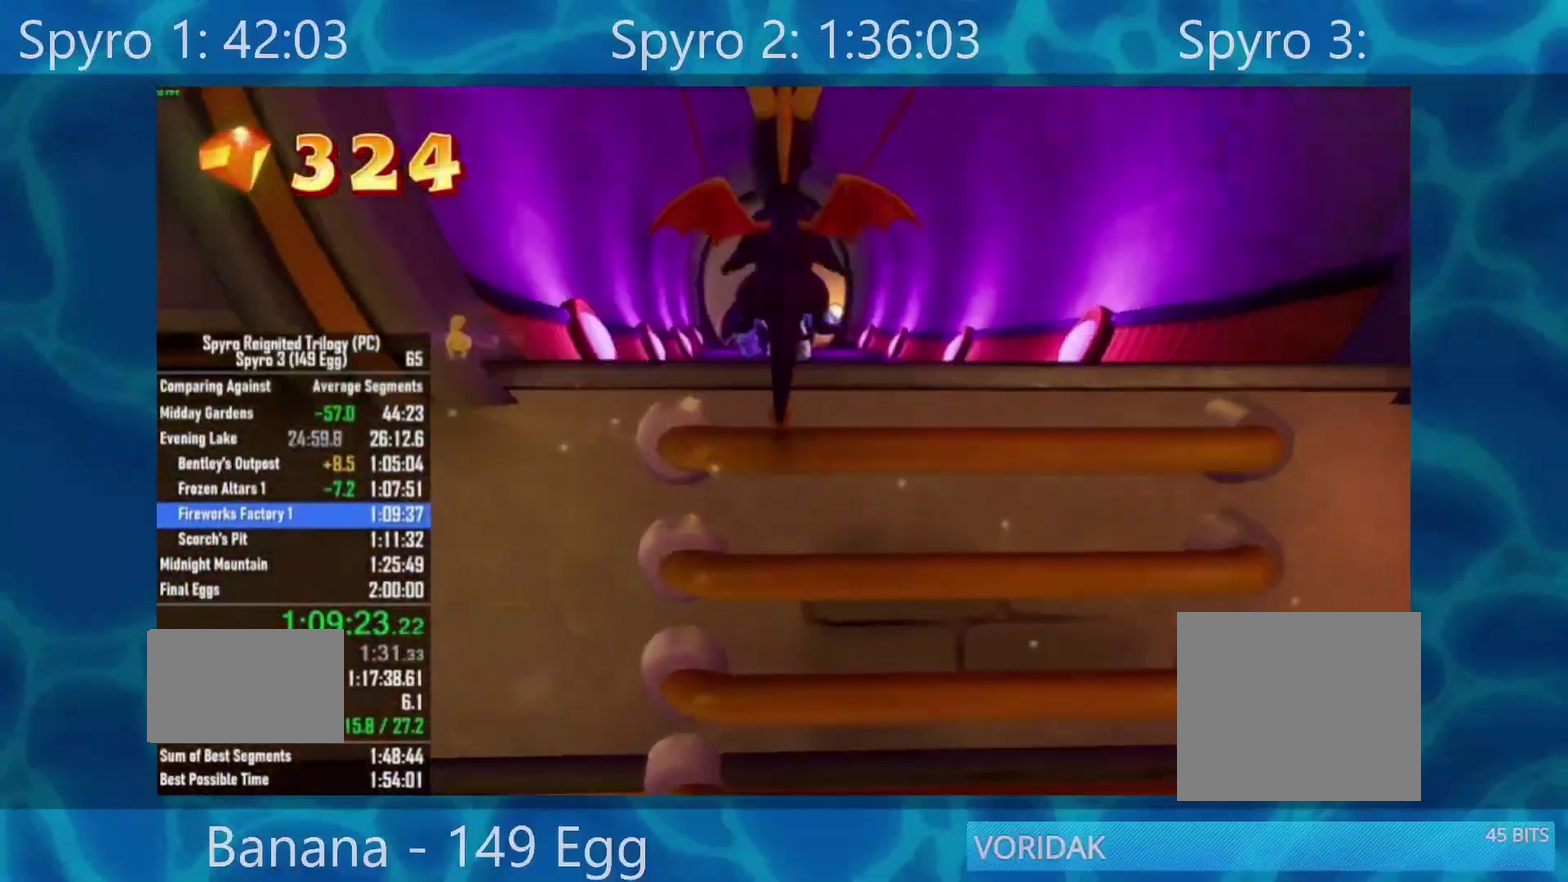
{"buttons": ["X"], "left_stick": "up", "right_stick": "center", "events": [[100, "right_stick", "left"], [200, "left_stick", "up"], [233, "right_stick", "center"], [433, "X", "down"]]}
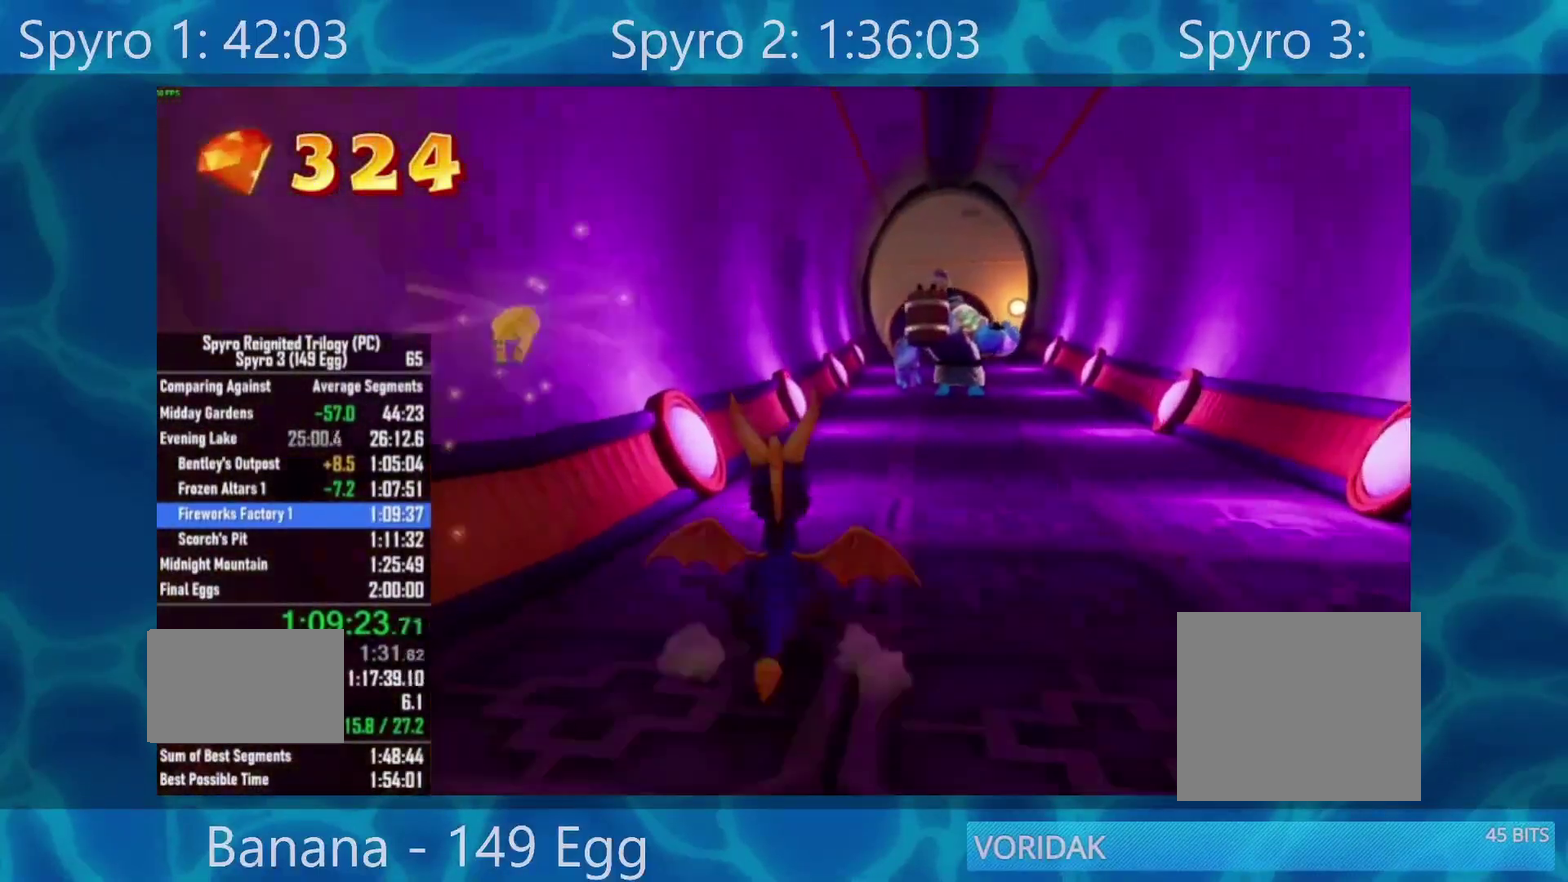
{"buttons": ["X"], "left_stick": "center", "right_stick": "center", "events": [[100, "left_stick", "center"], [267, "left_stick", "right"], [400, "left_stick", "center"]]}
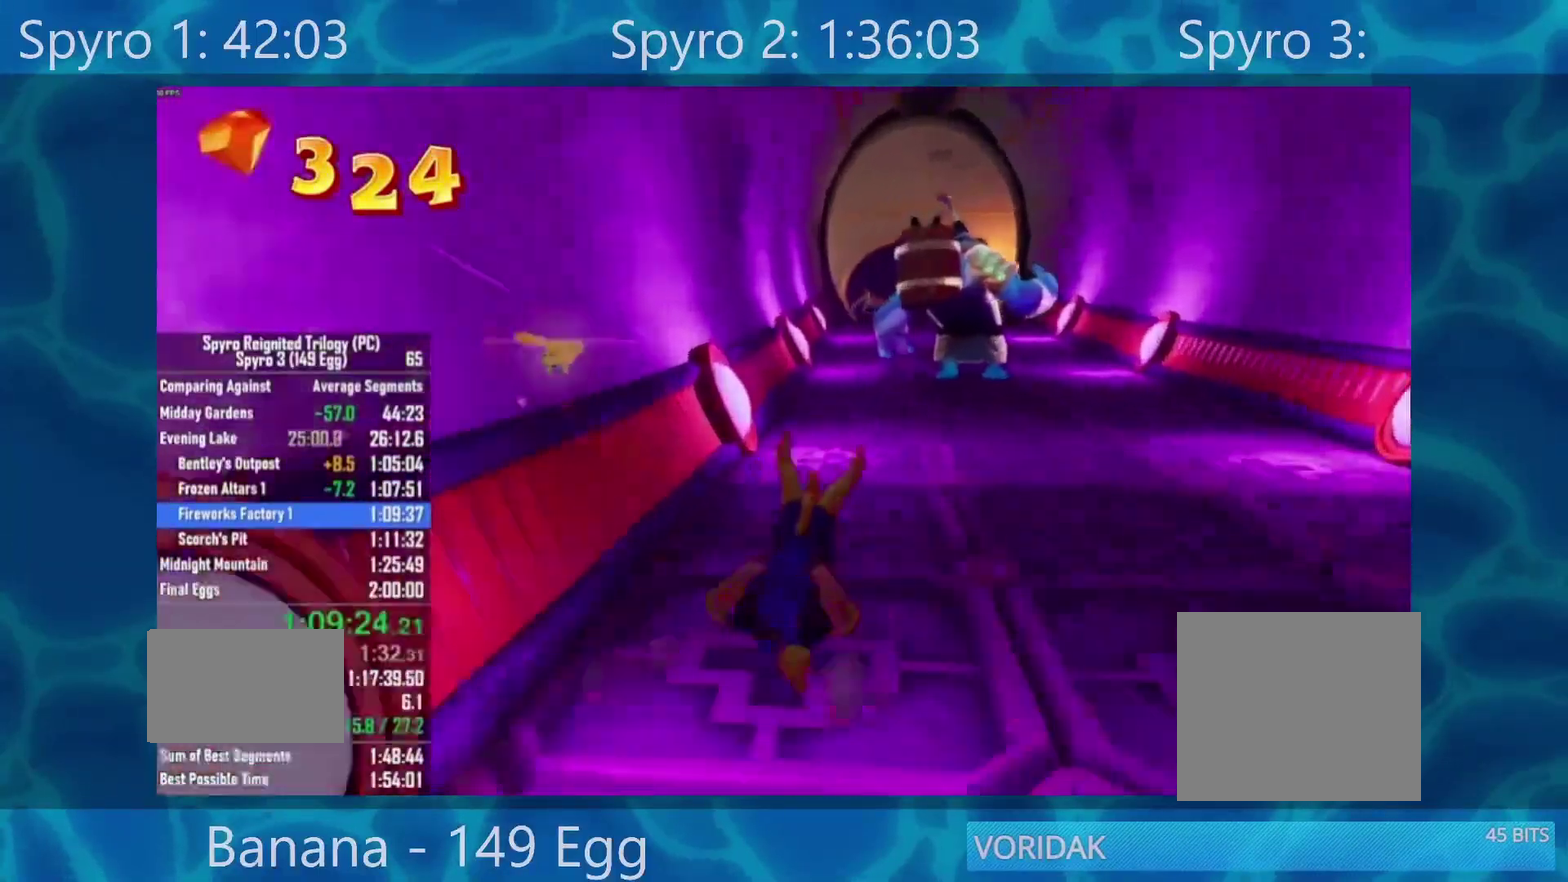
{"buttons": ["X"], "left_stick": "center", "right_stick": "center", "events": []}
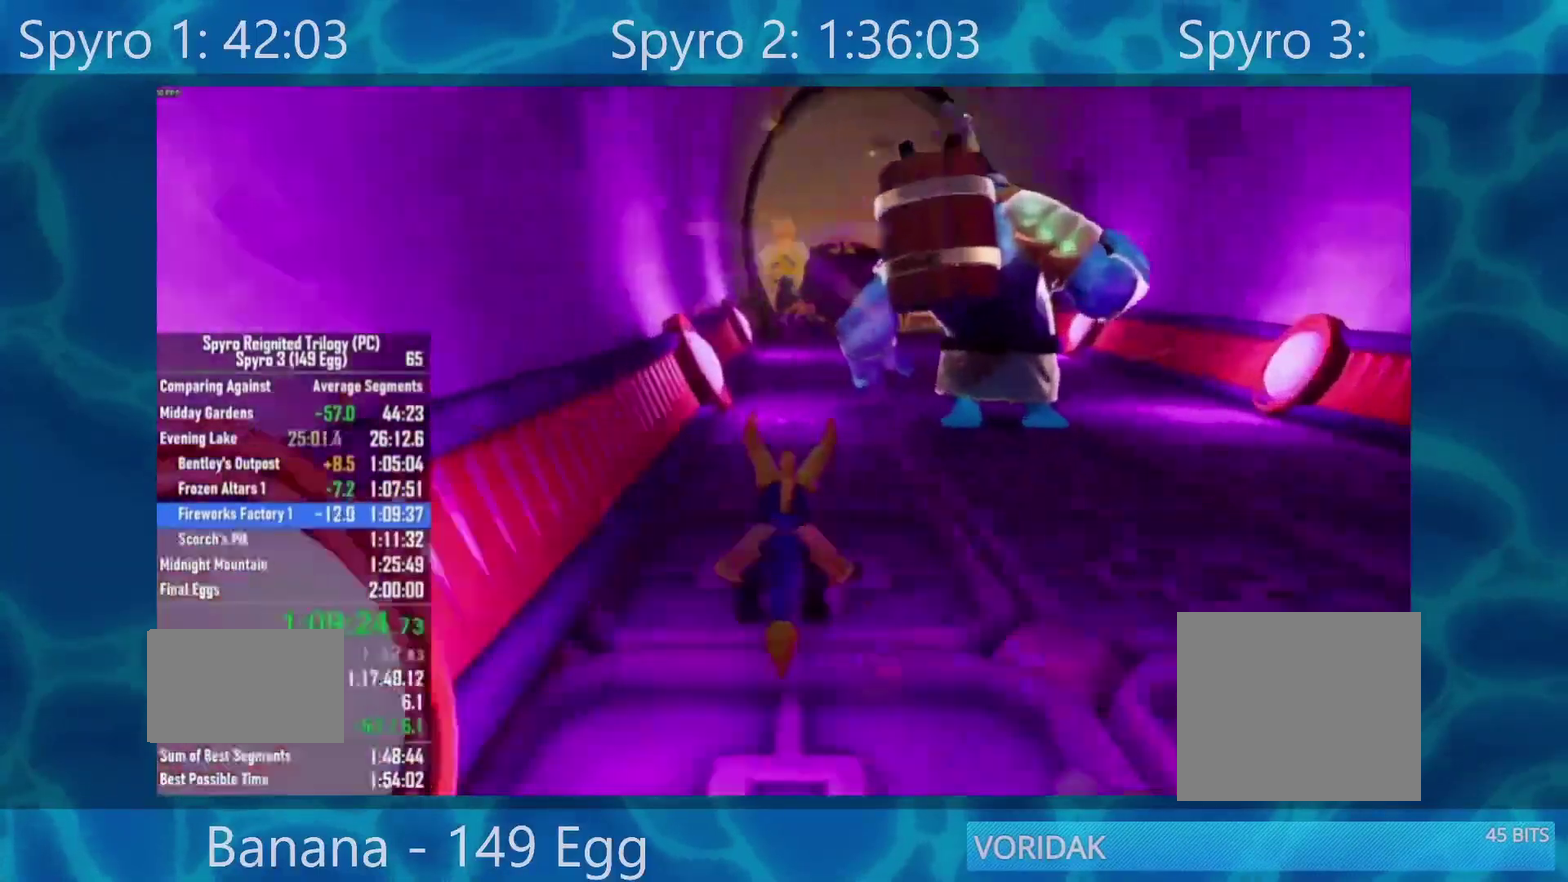
{"buttons": ["X"], "left_stick": "right", "right_stick": "center", "events": [[467, "left_stick", "right"]]}
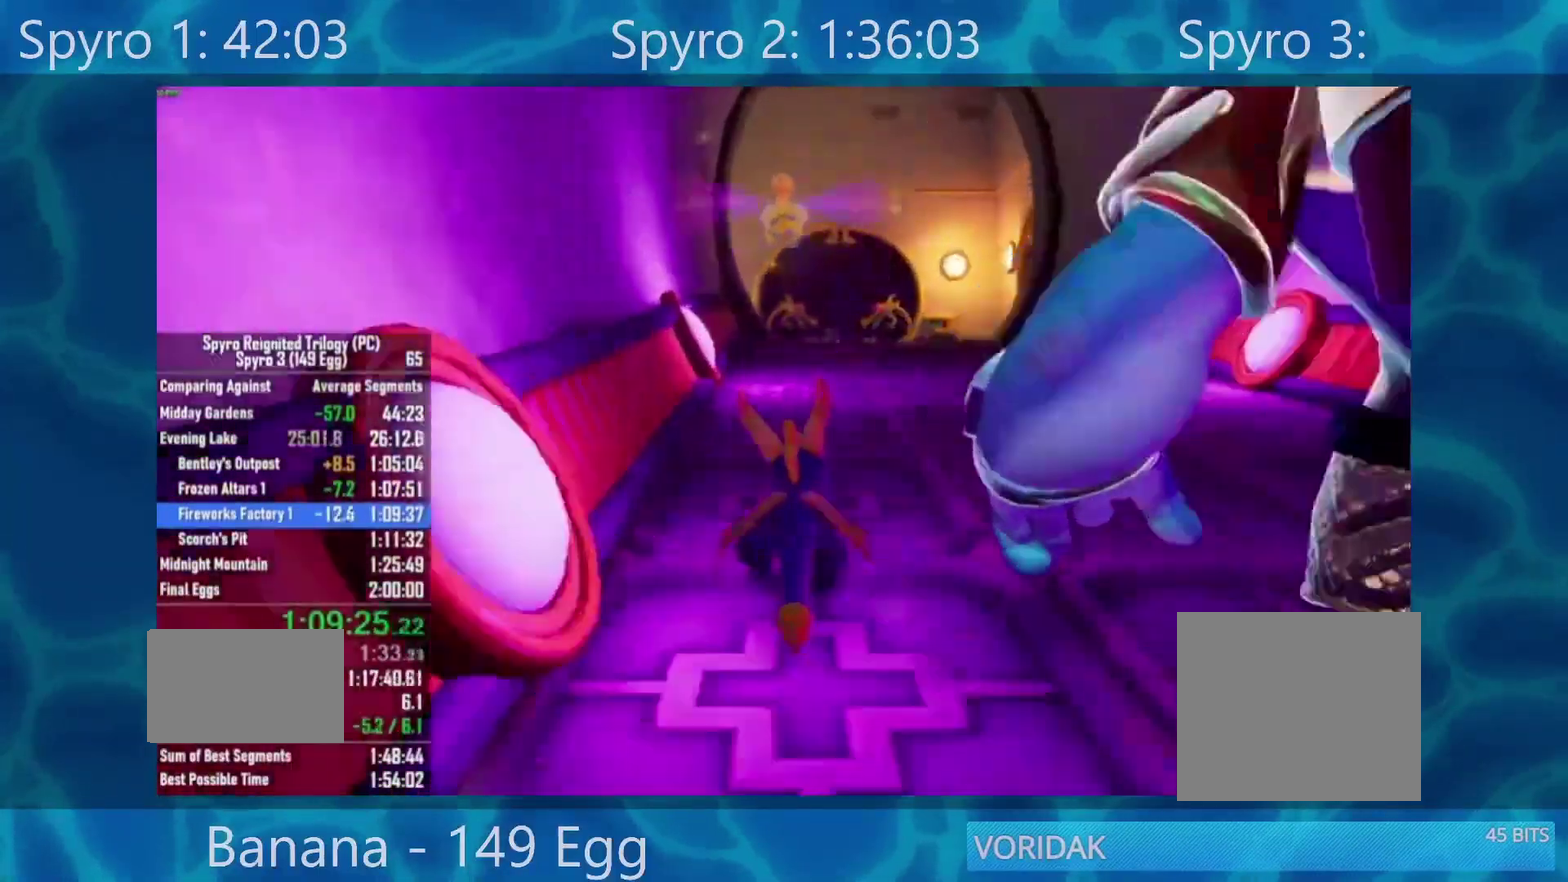
{"buttons": ["X"], "left_stick": "center", "right_stick": "center", "events": [[67, "left_stick", "center"]]}
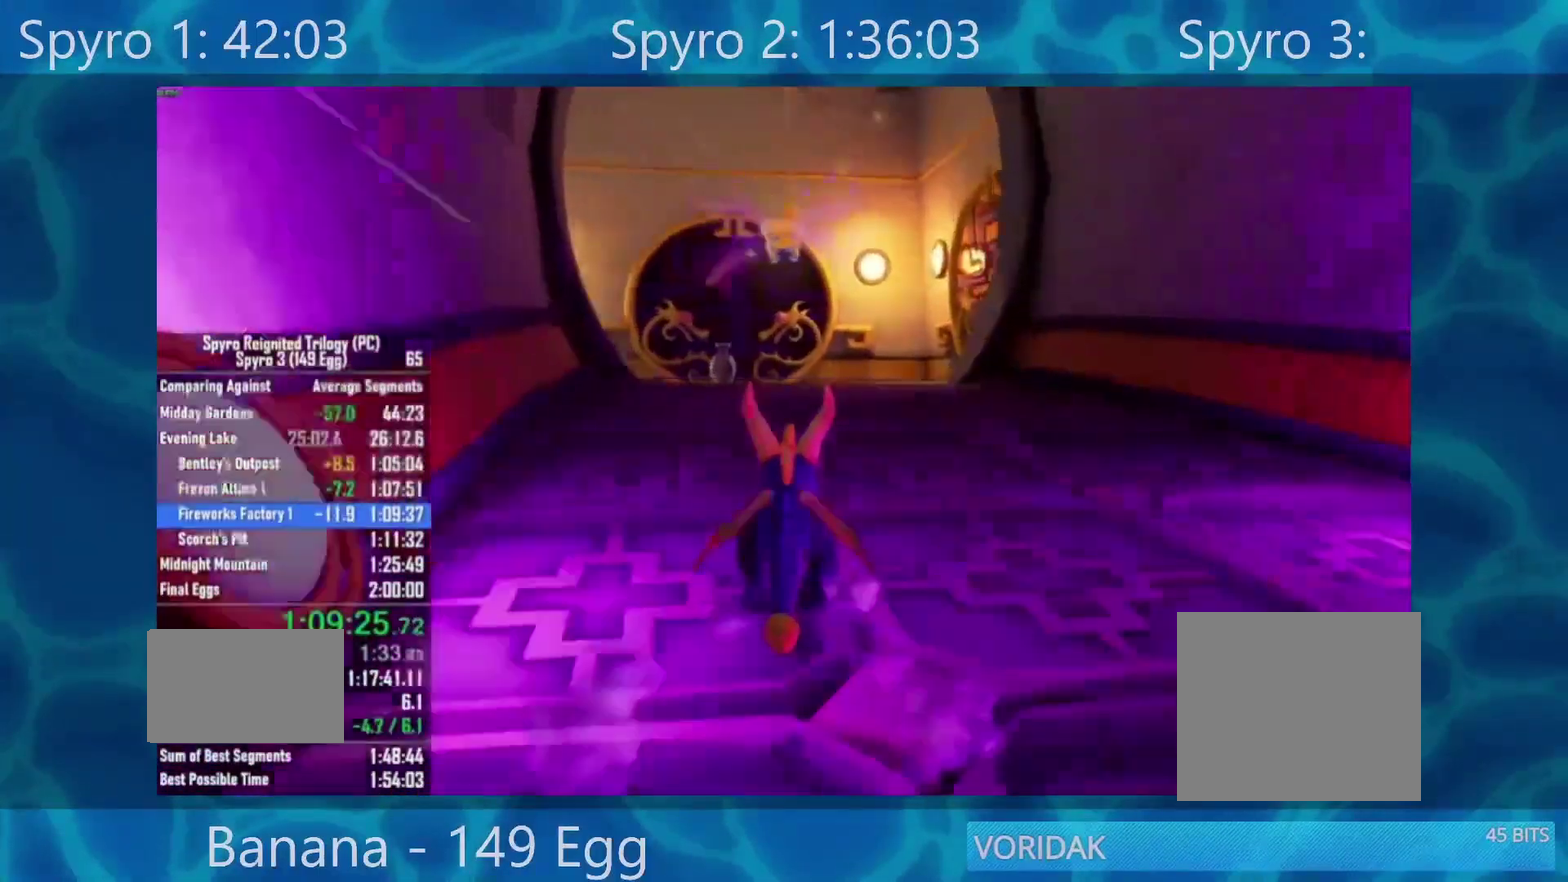
{"buttons": ["X"], "left_stick": "left", "right_stick": "center", "events": [[400, "left_stick", "left"]]}
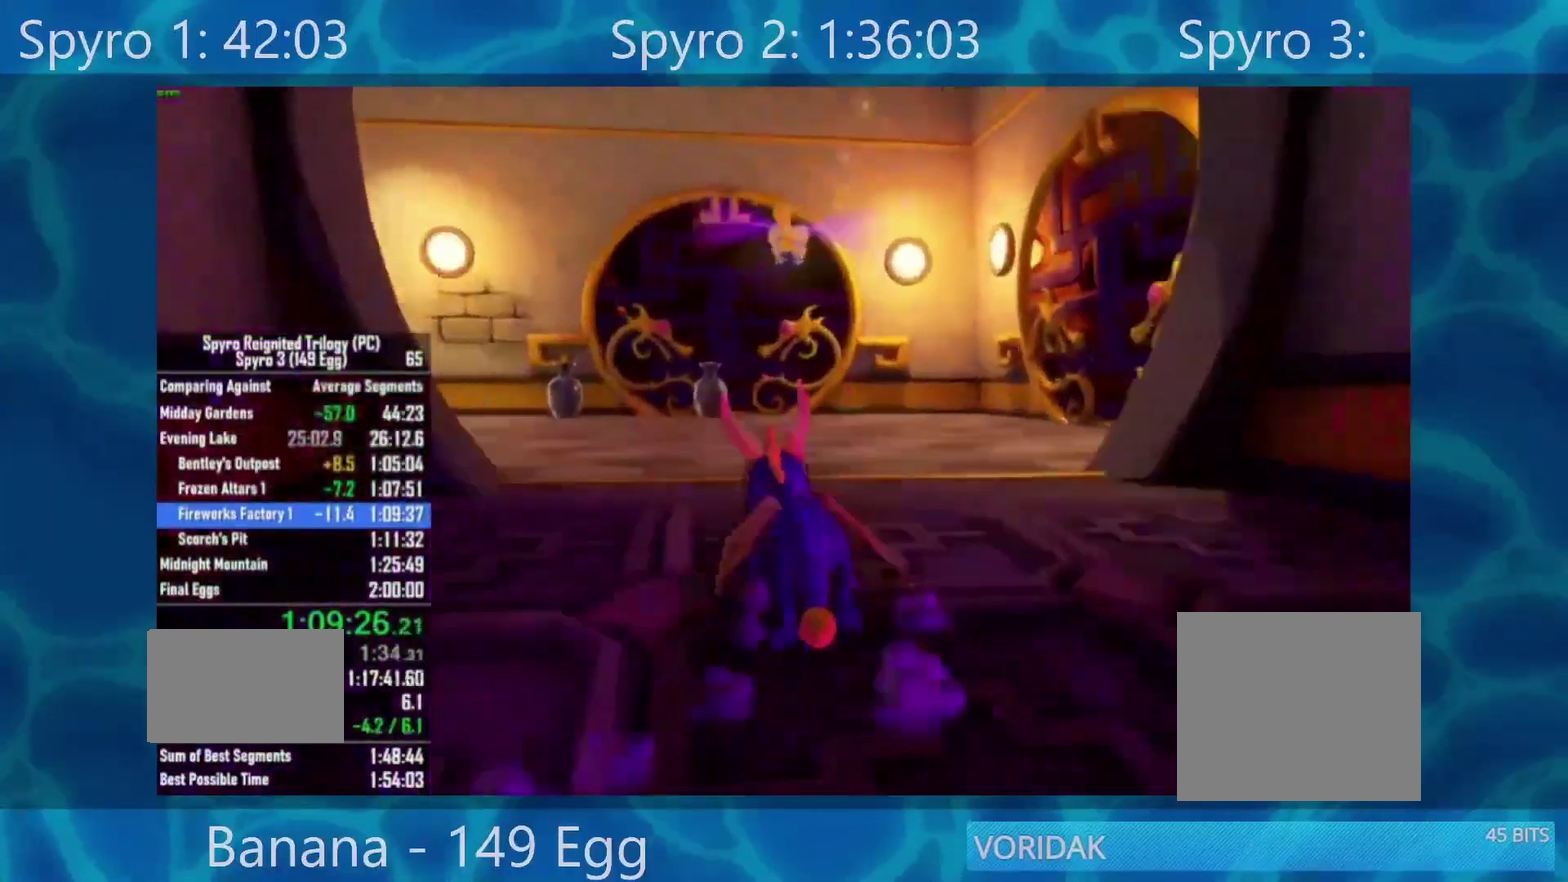
{"buttons": ["X"], "left_stick": "left", "right_stick": "center", "events": []}
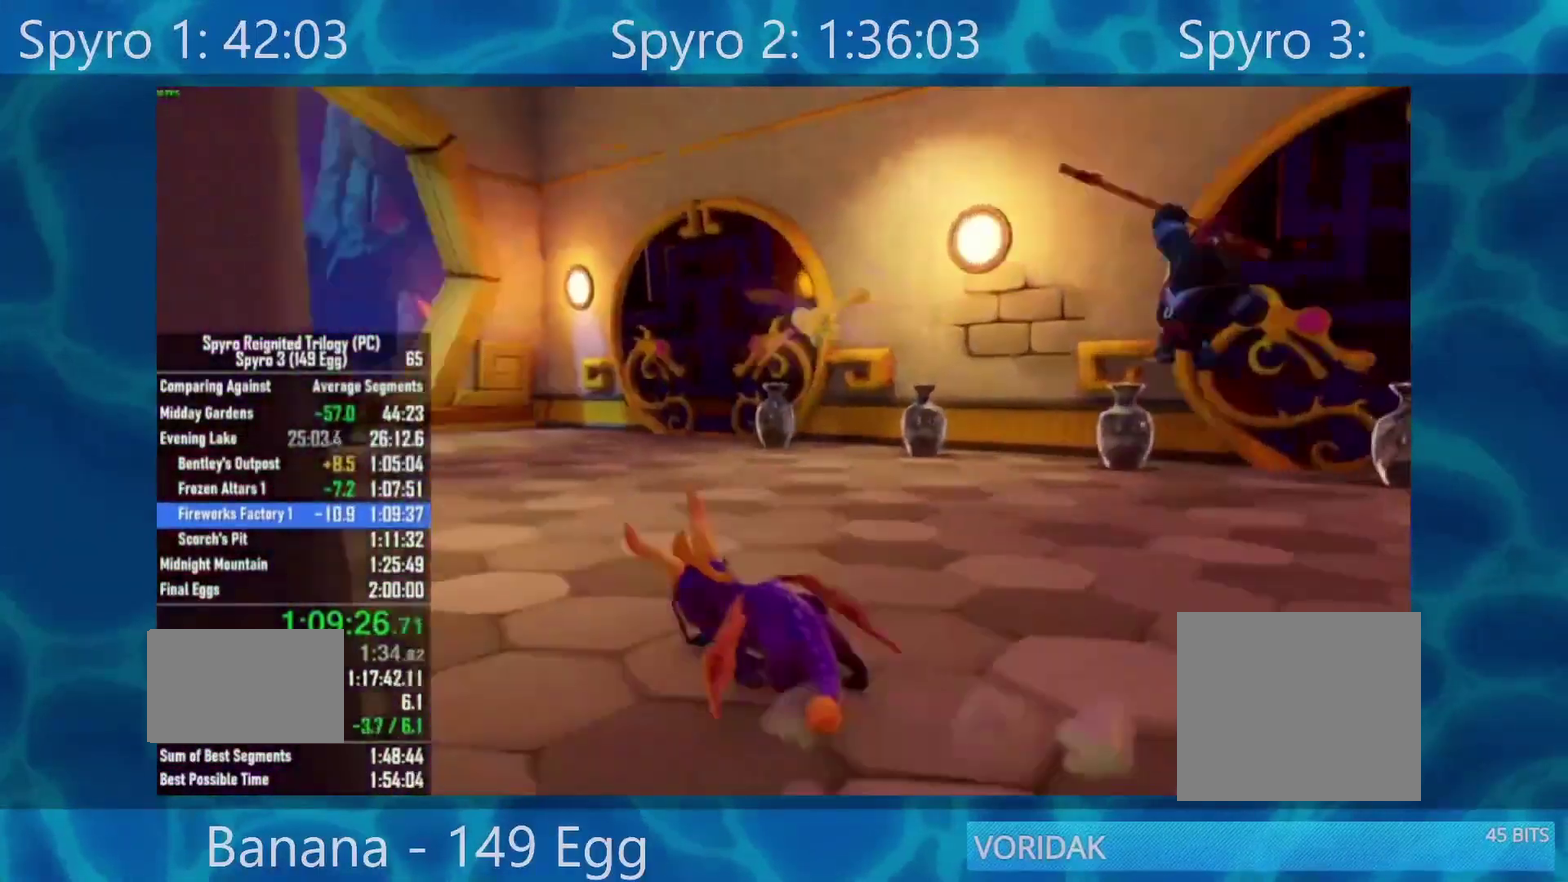
{"buttons": ["X"], "left_stick": "center", "right_stick": "center", "events": [[133, "left_stick", "center"]]}
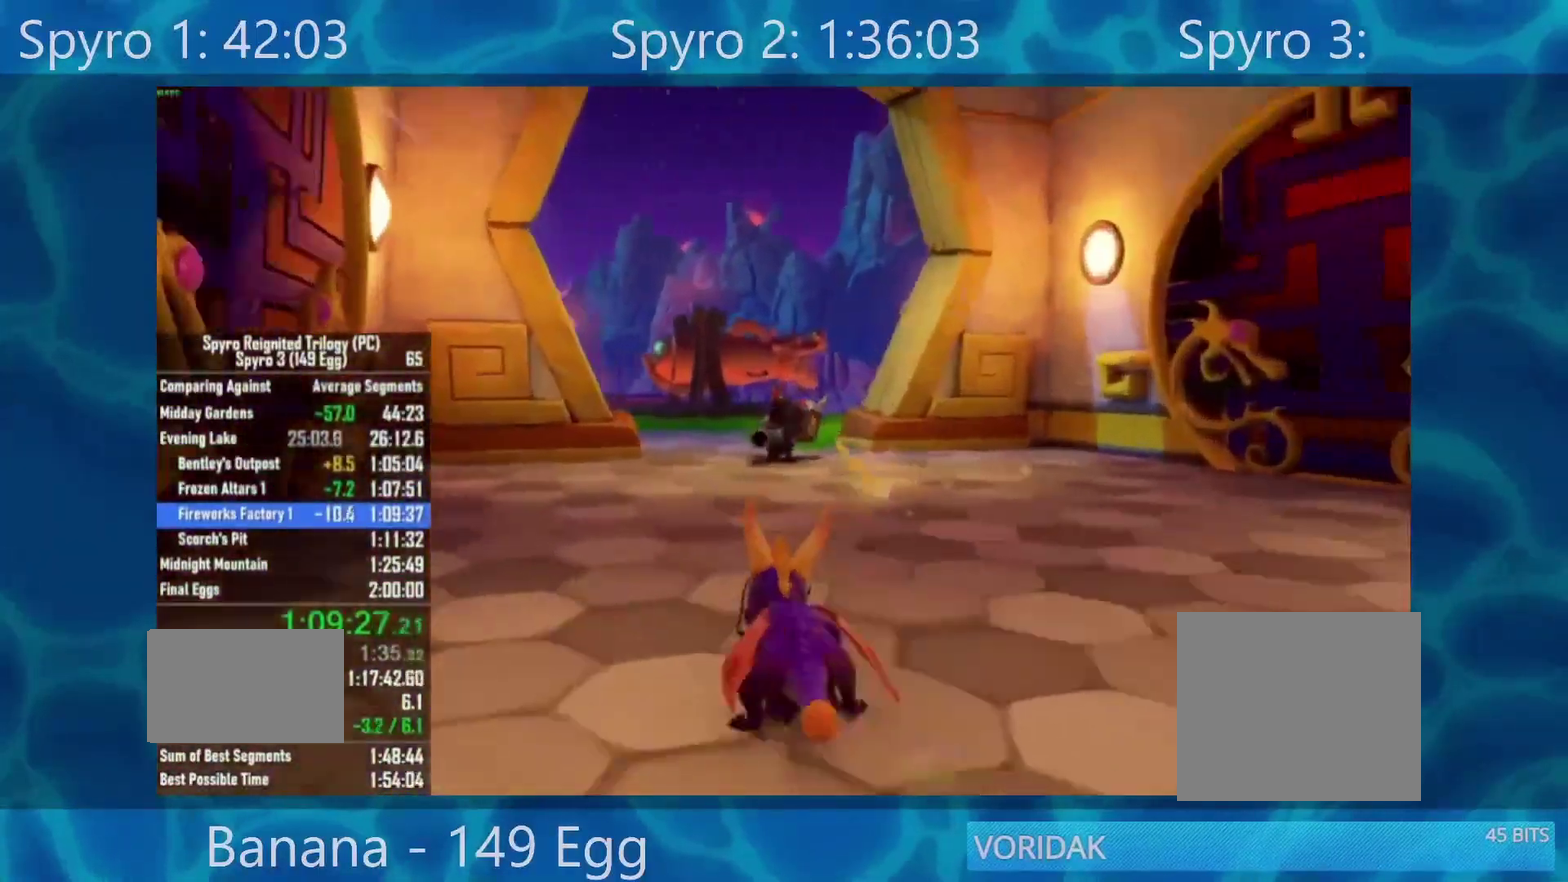
{"buttons": ["X"], "left_stick": "center", "right_stick": "center", "events": [[400, "left_stick", "right"], [500, "left_stick", "center"]]}